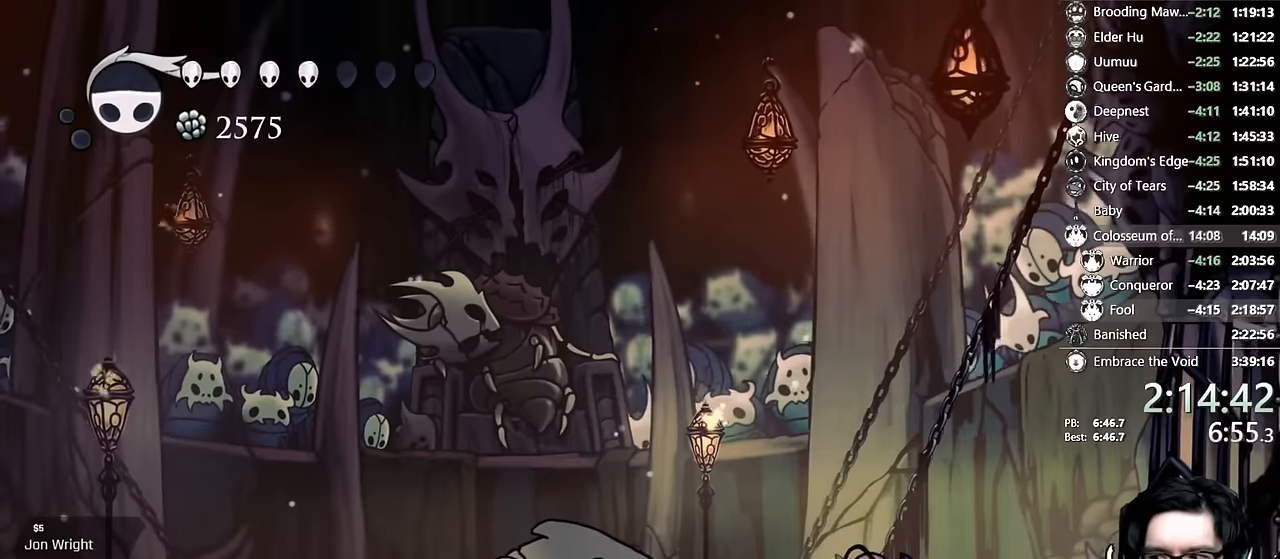
Gameplay with a controller (Xbox layout); each line is a JSON object with the inputs held at the frame after it. "events" lists button and stick changes between this image and that frame as [ms after this image, input, new state], when the widget could be followed in between. Not read: L3 R3.
{"buttons": [], "left_stick": "center", "right_stick": "center", "events": [[33, "DPAD_RIGHT", "down"], [117, "DPAD_RIGHT", "up"], [183, "DPAD_LEFT", "down"], [250, "DPAD_LEFT", "up"], [267, "DPAD_RIGHT", "down"], [350, "DPAD_RIGHT", "up"], [383, "DPAD_LEFT", "down"], [400, "DPAD_LEFT", "up"]]}
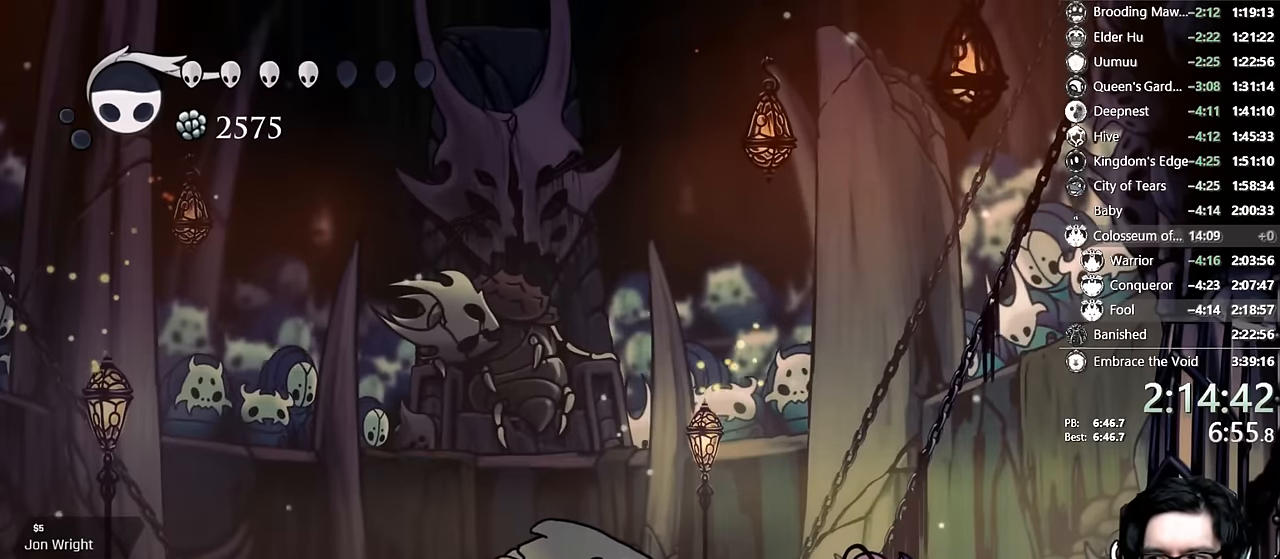
{"buttons": ["DPAD_RIGHT"], "left_stick": "center", "right_stick": "center", "events": [[17, "DPAD_RIGHT", "down"], [100, "DPAD_RIGHT", "up"], [117, "DPAD_LEFT", "down"], [167, "DPAD_LEFT", "up"], [217, "DPAD_RIGHT", "down"], [317, "DPAD_RIGHT", "up"], [333, "DPAD_LEFT", "down"], [400, "DPAD_LEFT", "up"], [483, "DPAD_RIGHT", "down"]]}
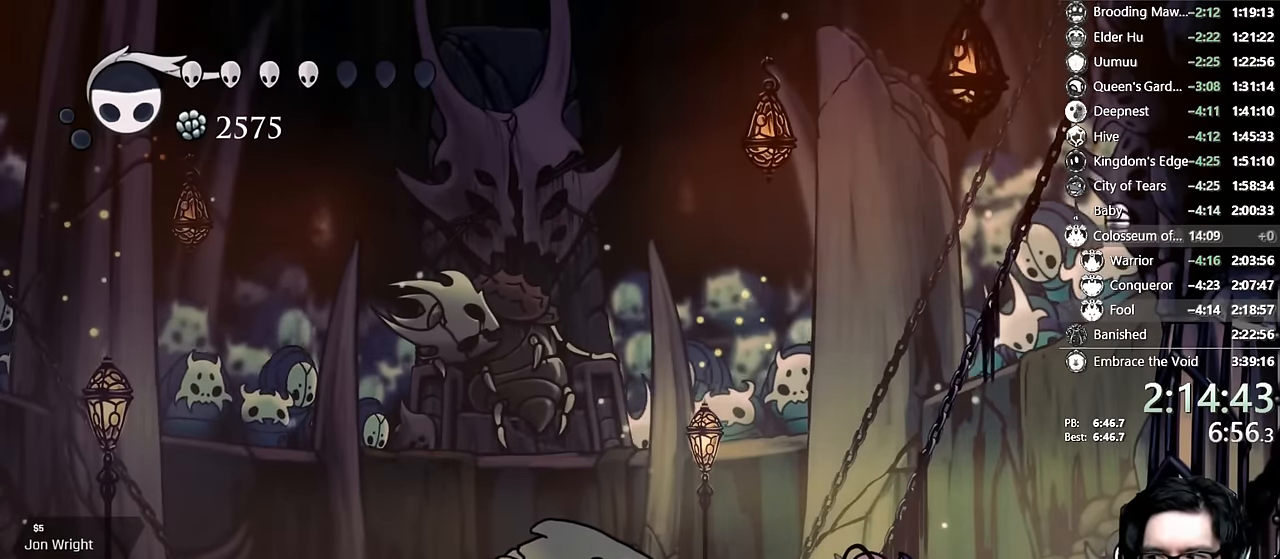
{"buttons": ["DPAD_RIGHT"], "left_stick": "center", "right_stick": "center", "events": [[83, "DPAD_RIGHT", "up"], [100, "DPAD_LEFT", "down"], [200, "DPAD_LEFT", "up"], [233, "DPAD_RIGHT", "down"], [300, "DPAD_RIGHT", "up"], [333, "DPAD_LEFT", "down"], [450, "DPAD_LEFT", "up"], [483, "DPAD_RIGHT", "down"]]}
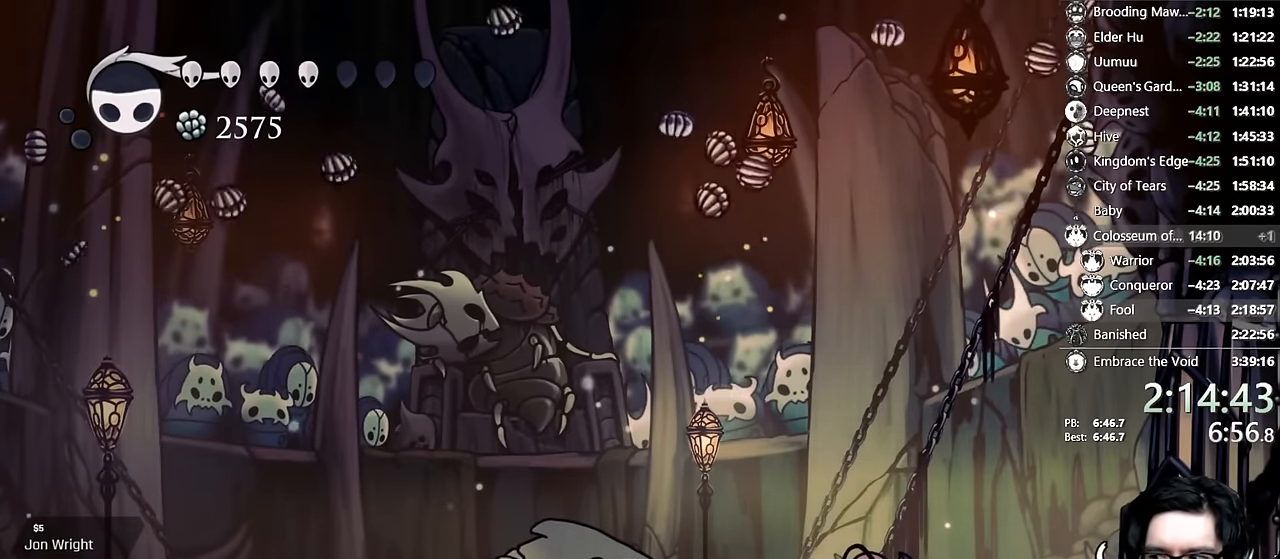
{"buttons": ["DPAD_RIGHT"], "left_stick": "center", "right_stick": "center", "events": [[100, "DPAD_RIGHT", "up"], [350, "DPAD_RIGHT", "down"]]}
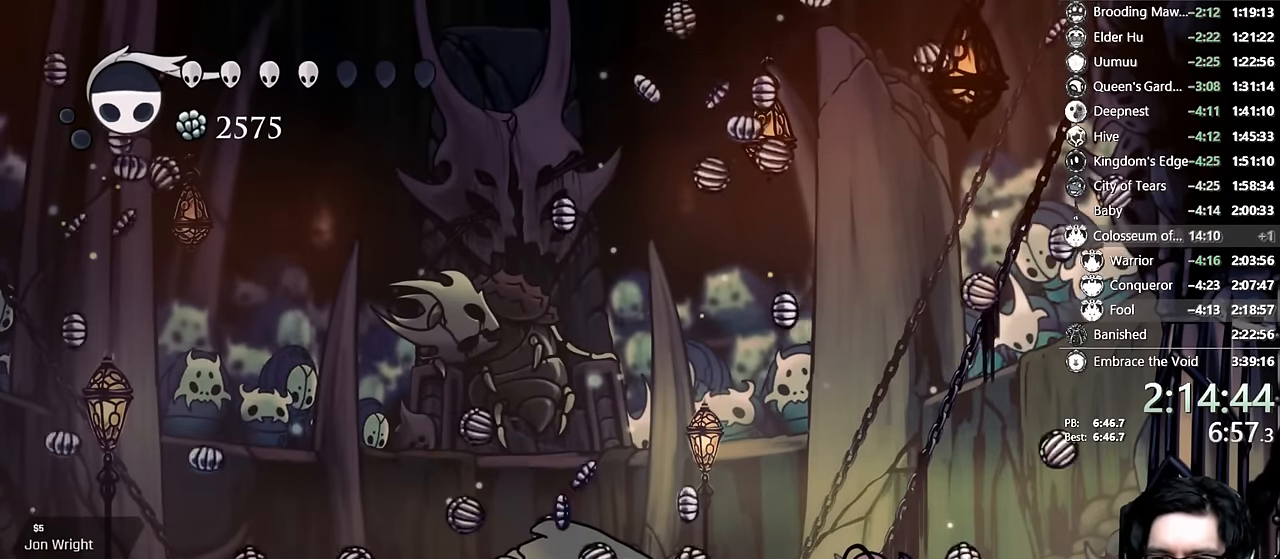
{"buttons": [], "left_stick": "center", "right_stick": "center", "events": [[150, "DPAD_RIGHT", "up"]]}
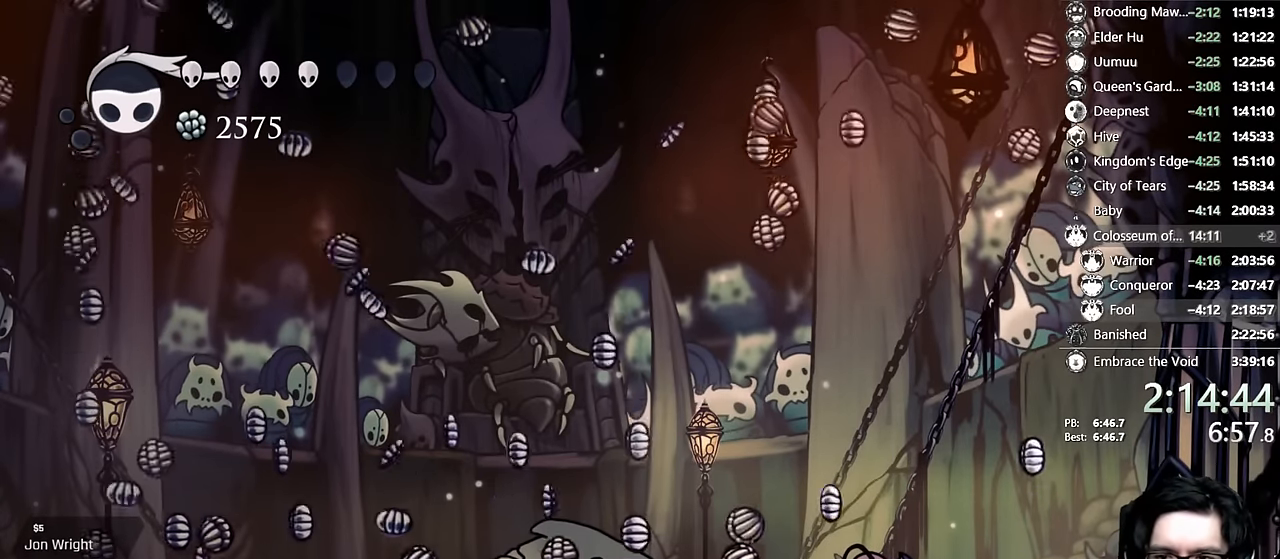
{"buttons": [], "left_stick": "center", "right_stick": "center", "events": [[333, "DPAD_LEFT", "down"], [400, "DPAD_LEFT", "up"]]}
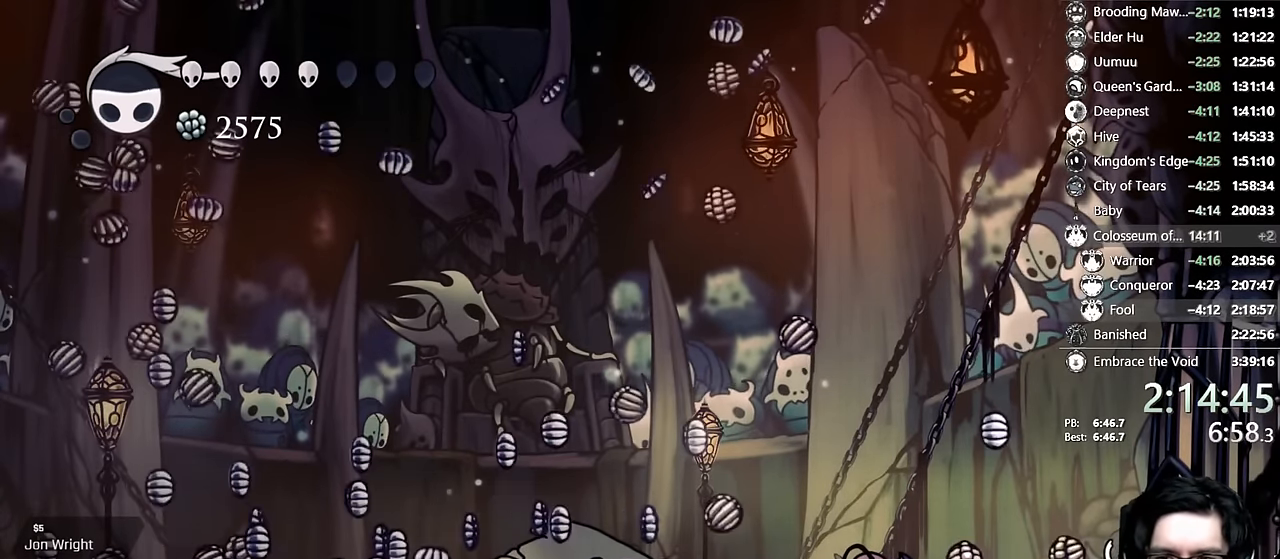
{"buttons": [], "left_stick": "center", "right_stick": "center", "events": [[150, "DPAD_RIGHT", "down"], [417, "DPAD_RIGHT", "up"]]}
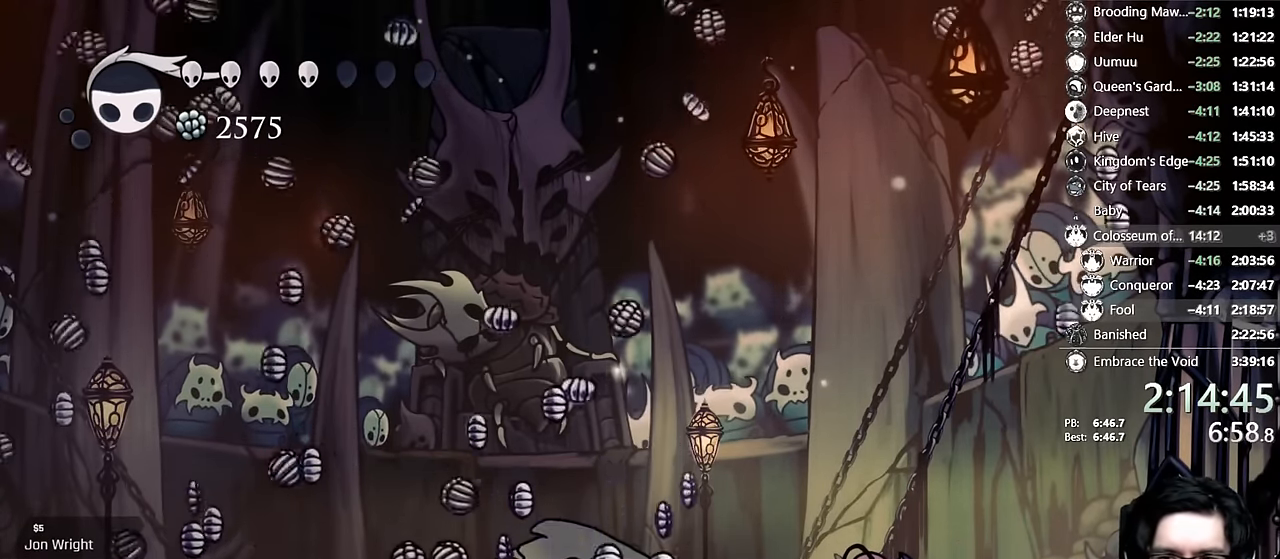
{"buttons": [], "left_stick": "center", "right_stick": "center", "events": [[100, "DPAD_LEFT", "down"], [167, "DPAD_LEFT", "up"]]}
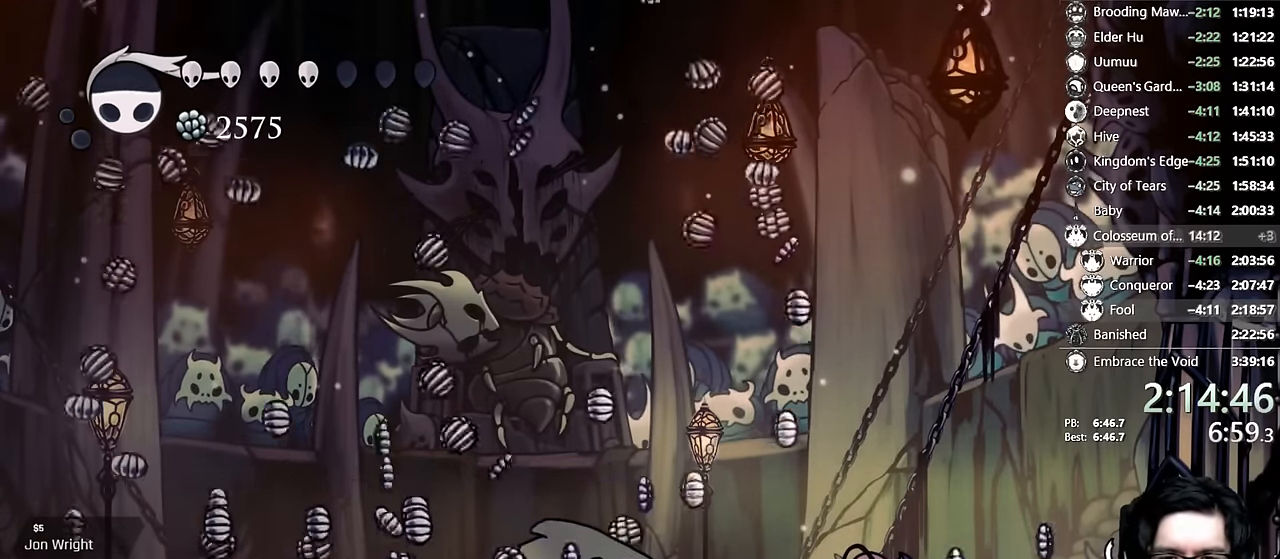
{"buttons": ["L2"], "left_stick": "center", "right_stick": "center", "events": [[117, "L2", "down"]]}
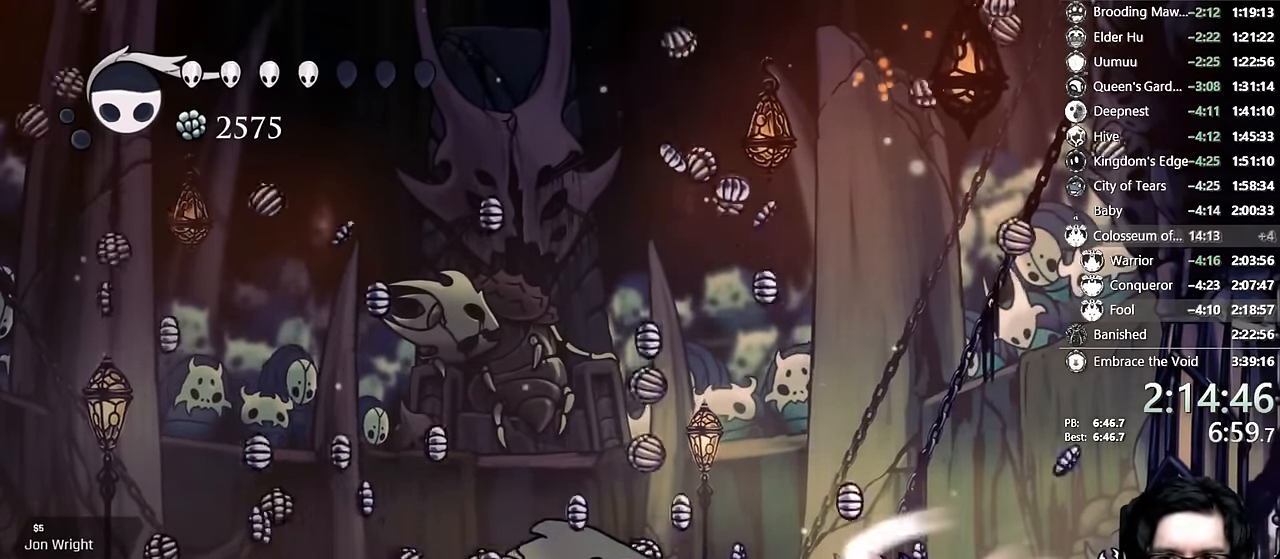
{"buttons": ["L2"], "left_stick": "center", "right_stick": "center", "events": []}
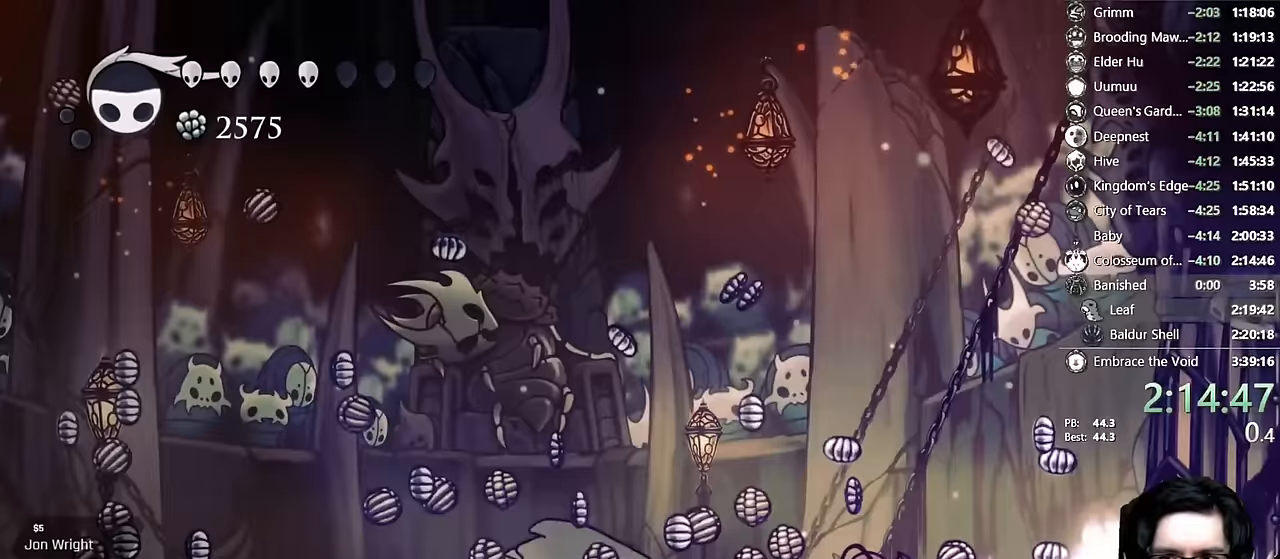
{"buttons": ["L2"], "left_stick": "center", "right_stick": "down-left"}
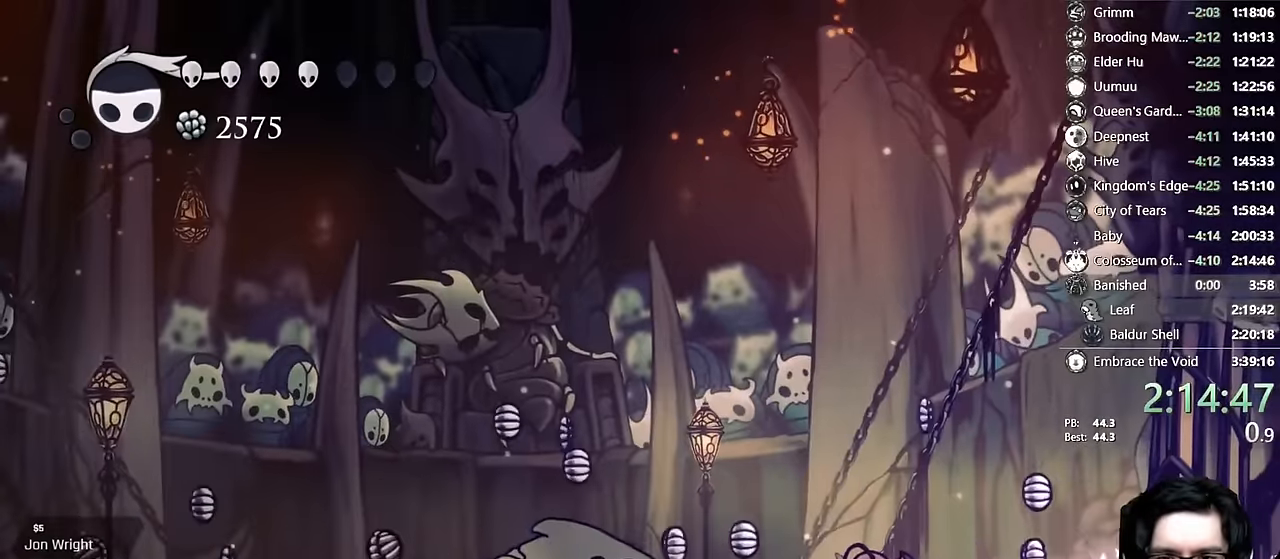
{"buttons": [], "left_stick": "center", "right_stick": "center", "events": [[33, "right_stick", "center"], [500, "L2", "up"]]}
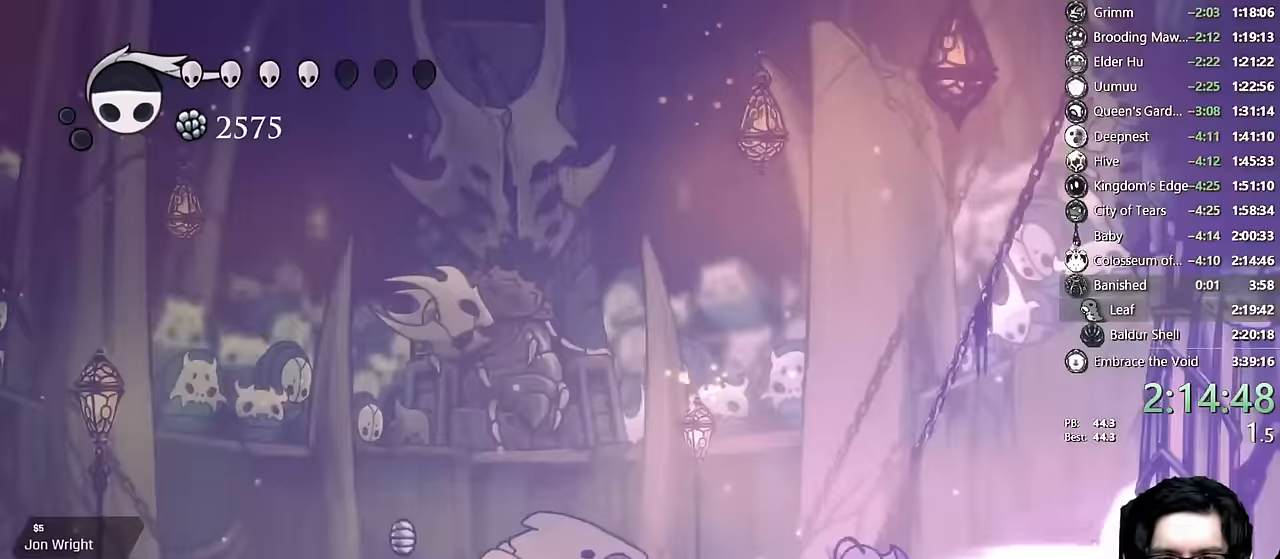
{"buttons": [], "left_stick": "center", "right_stick": "center", "events": [[217, "L1", "down"], [267, "L1", "up"]]}
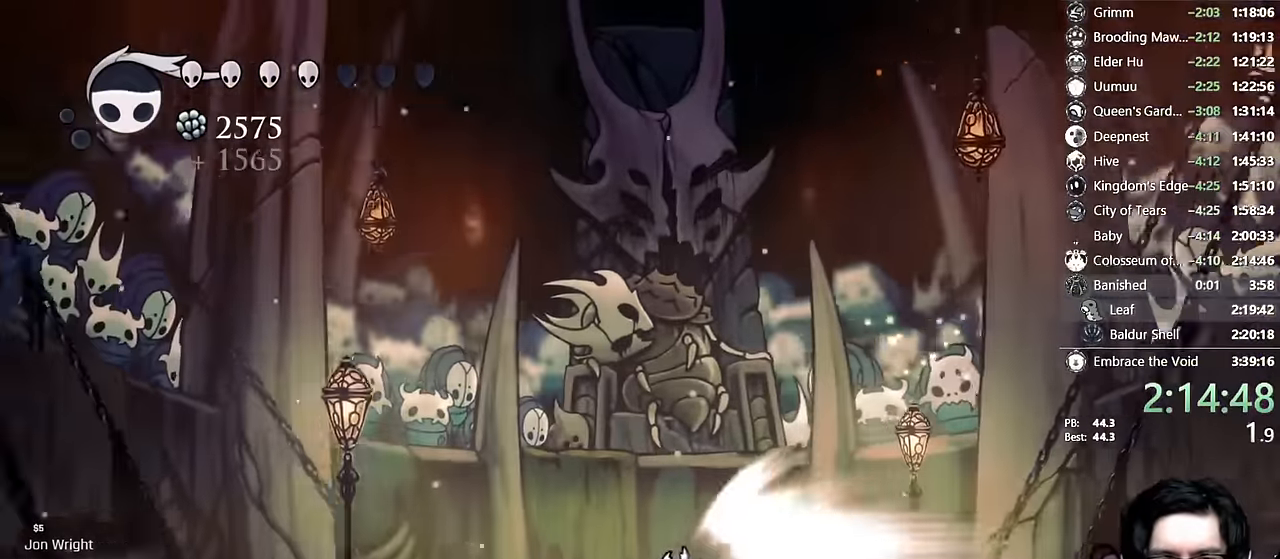
{"buttons": [], "left_stick": "center", "right_stick": "center", "events": []}
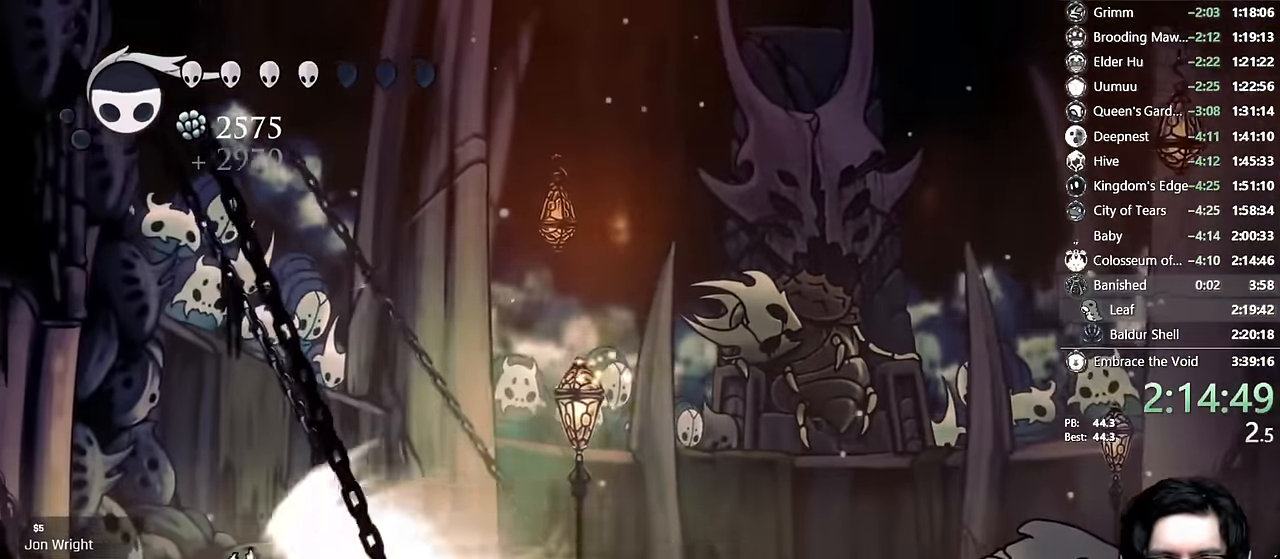
{"buttons": ["DPAD_RIGHT"], "left_stick": "center", "right_stick": "center", "events": [[100, "A", "down"], [300, "A", "up"], [500, "DPAD_RIGHT", "down"]]}
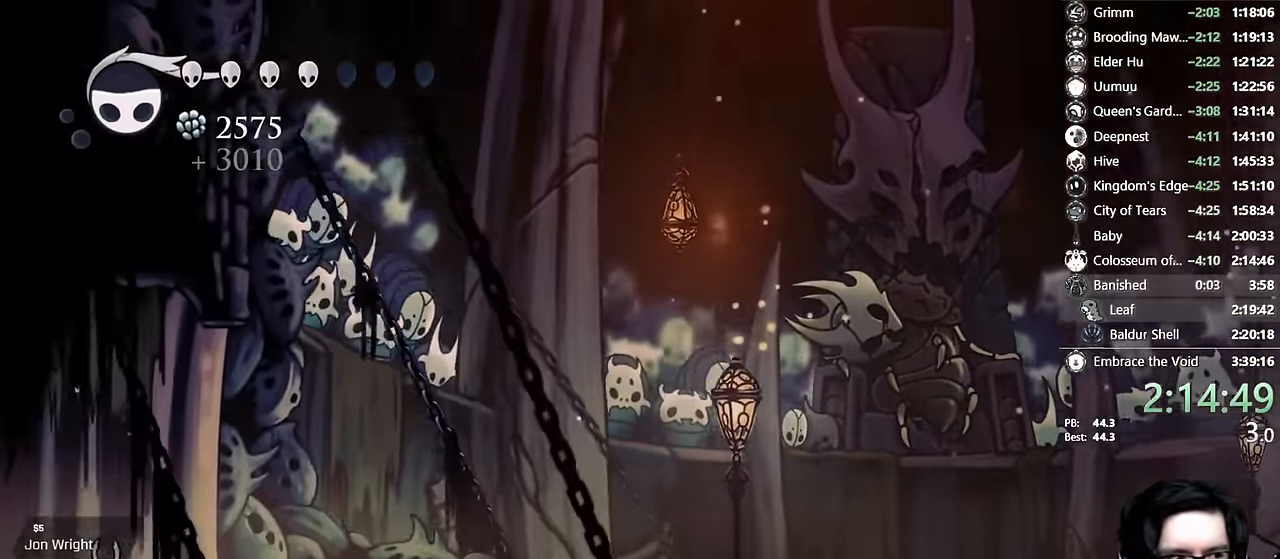
{"buttons": ["R1"], "left_stick": "center", "right_stick": "center", "events": [[217, "R1", "down"], [267, "DPAD_RIGHT", "up"]]}
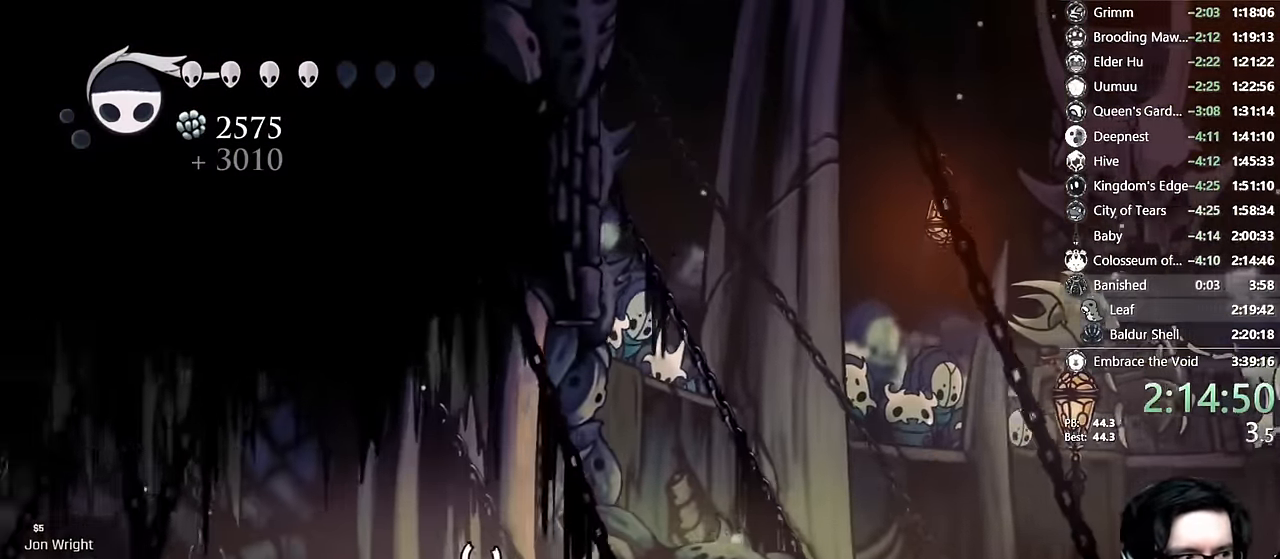
{"buttons": ["R1", "DPAD_UP"], "left_stick": "center", "right_stick": "center", "events": [[67, "DPAD_UP", "down"]]}
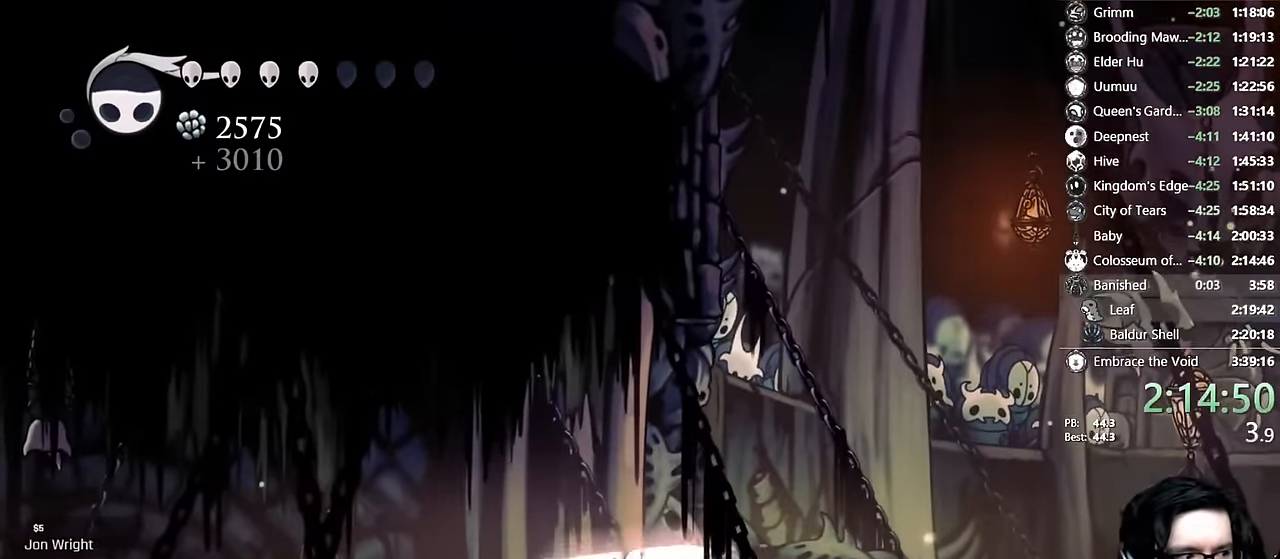
{"buttons": [], "left_stick": "center", "right_stick": "center", "events": [[450, "DPAD_UP", "up"], [450, "R1", "up"]]}
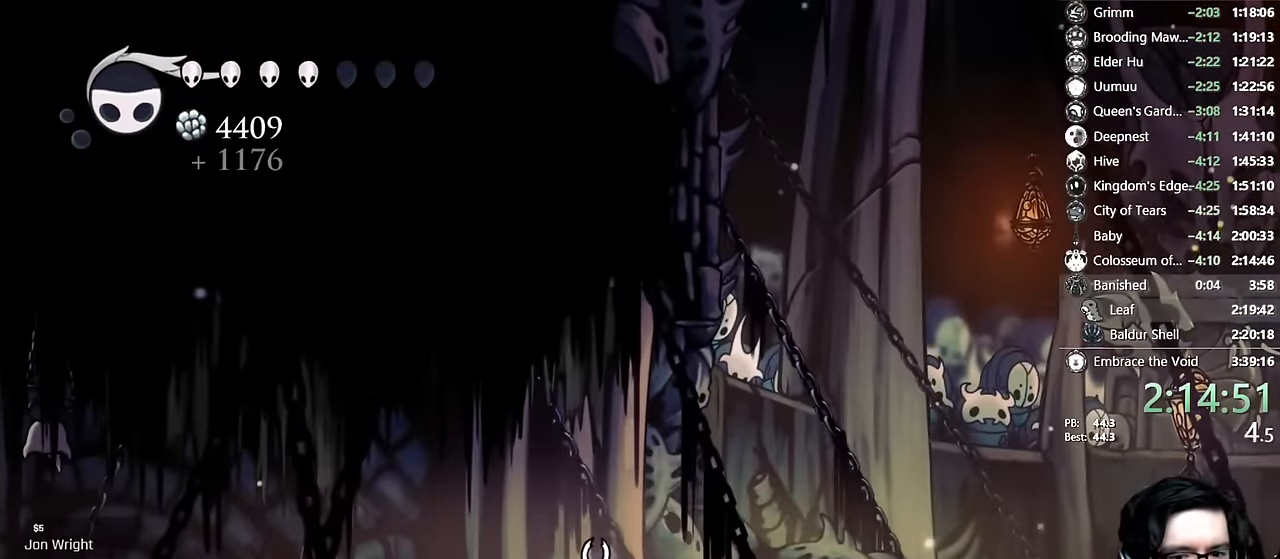
{"buttons": ["R1", "DPAD_UP"], "left_stick": "center", "right_stick": "center", "events": [[67, "DPAD_RIGHT", "down"], [133, "R1", "down"], [167, "DPAD_RIGHT", "up"], [333, "DPAD_UP", "down"]]}
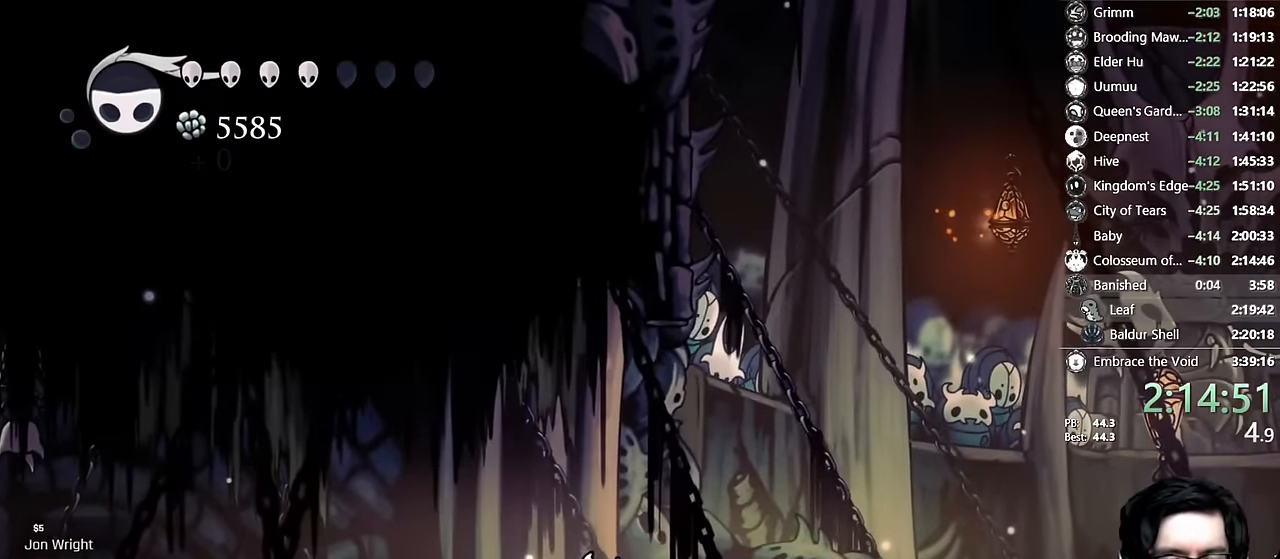
{"buttons": ["R1", "DPAD_UP"], "left_stick": "center", "right_stick": "up-right", "events": [[467, "right_stick", "up-right"]]}
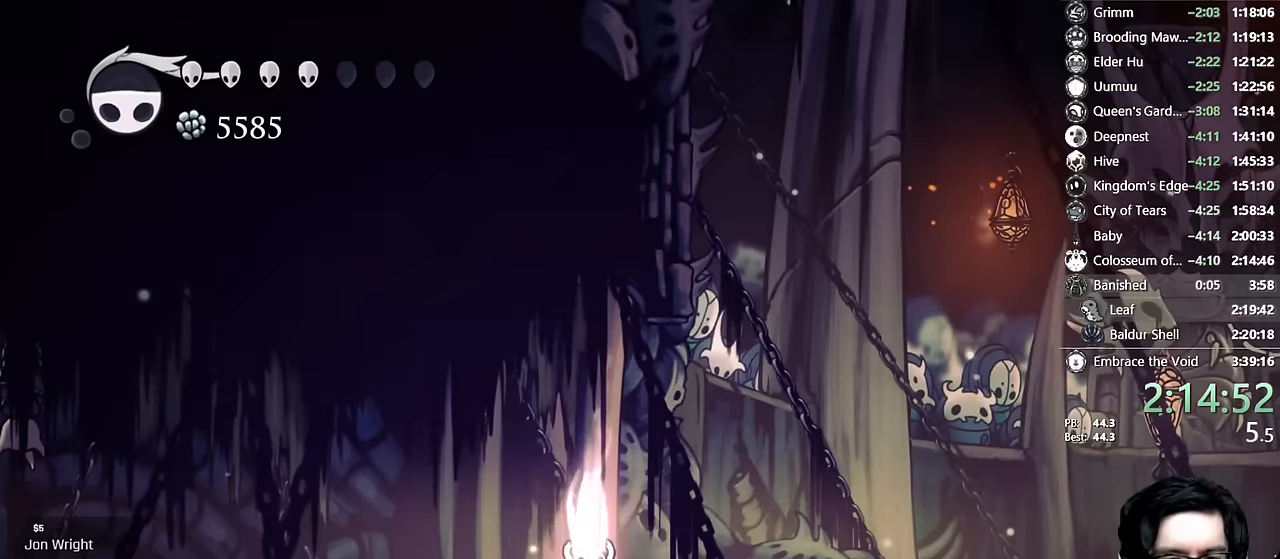
{"buttons": ["R1", "DPAD_UP"], "left_stick": "center", "right_stick": "up", "events": [[117, "right_stick", "up"]]}
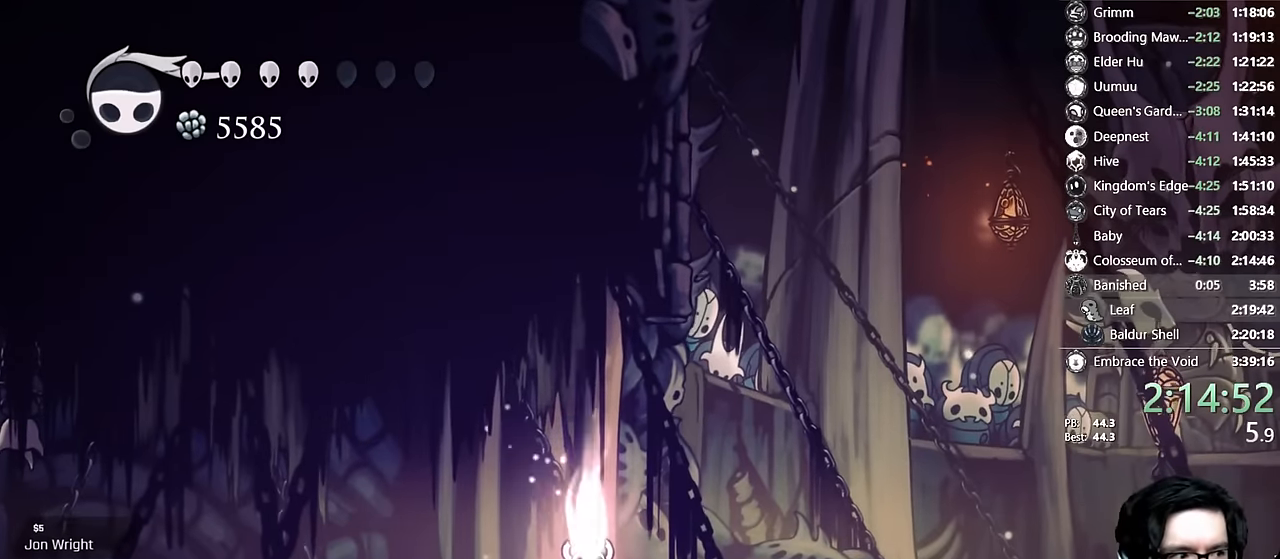
{"buttons": ["R1", "DPAD_UP"], "left_stick": "center", "right_stick": "up", "events": []}
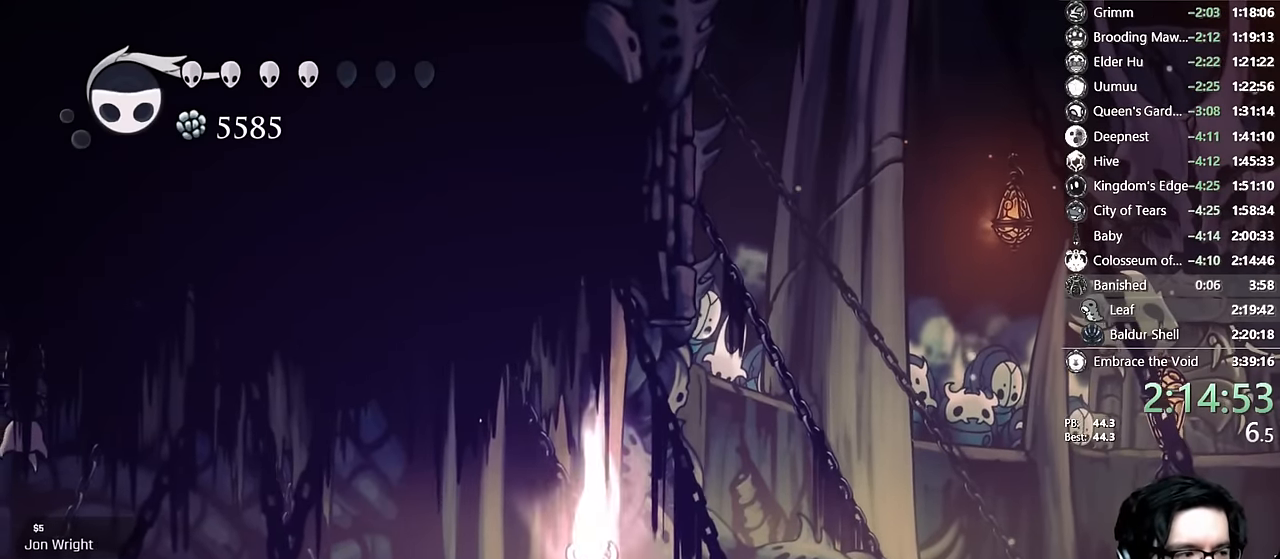
{"buttons": ["R1", "DPAD_UP"], "left_stick": "center", "right_stick": "up", "events": []}
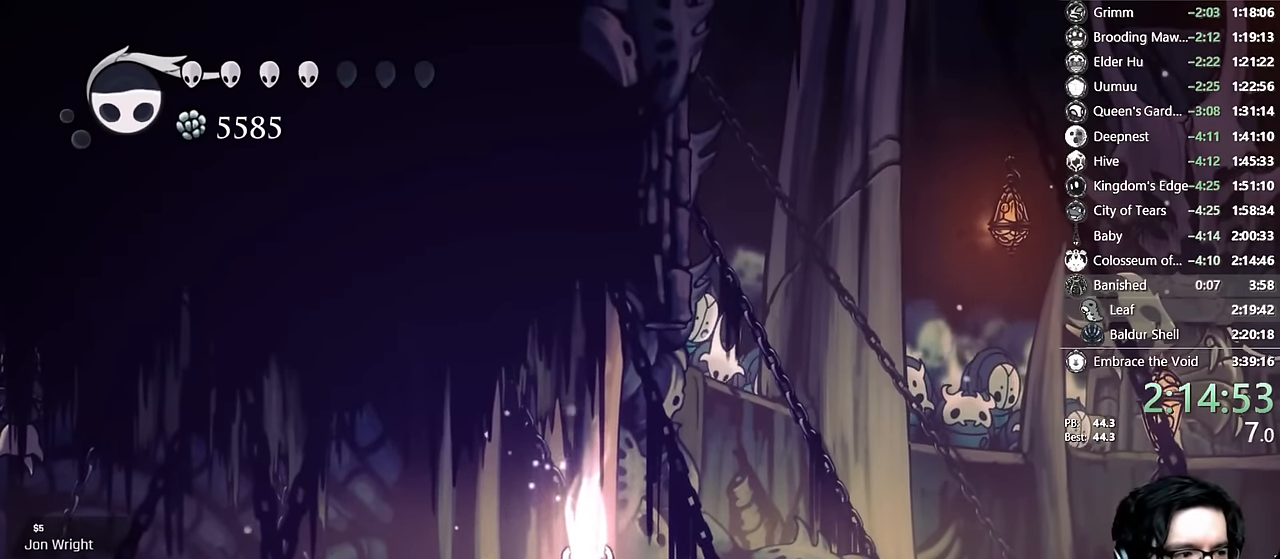
{"buttons": ["R1", "DPAD_UP"], "left_stick": "center", "right_stick": "up", "events": []}
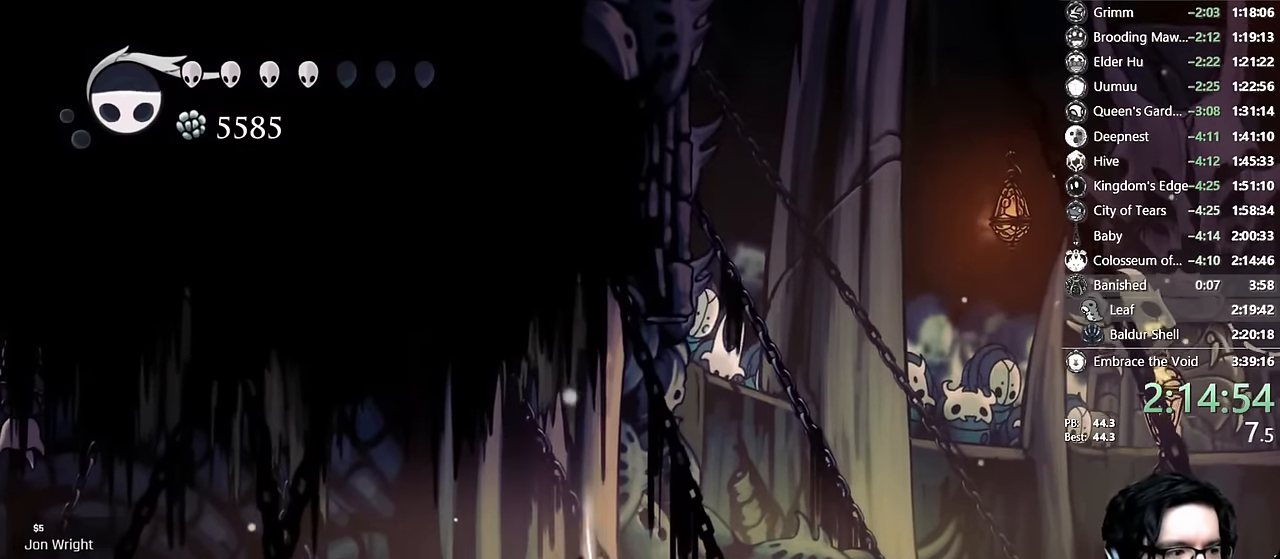
{"buttons": ["R1", "DPAD_UP"], "left_stick": "center", "right_stick": "up", "events": []}
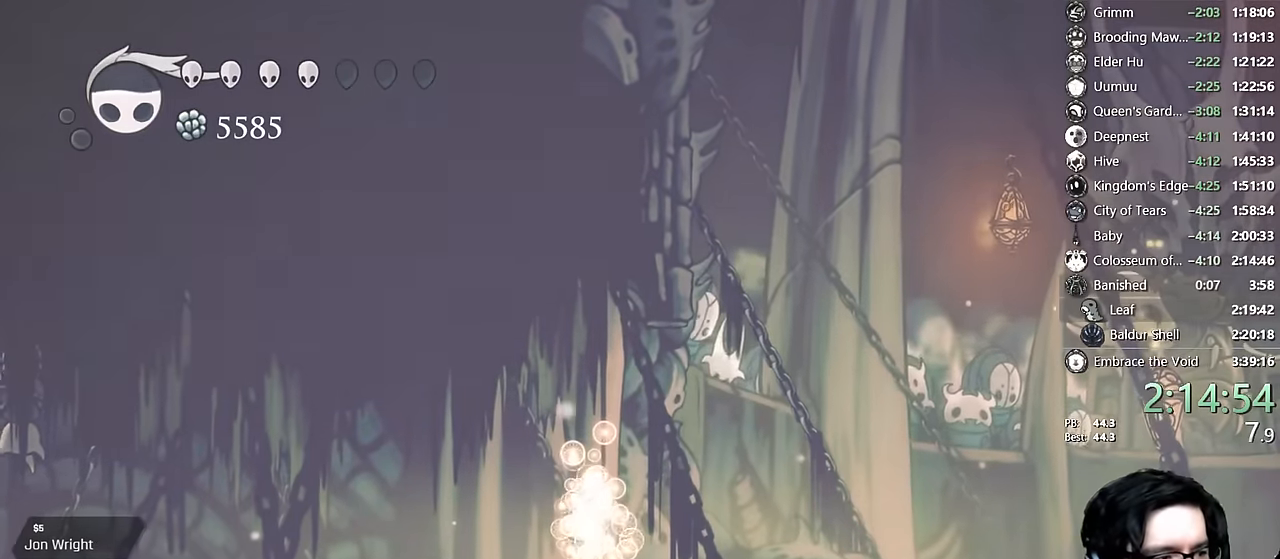
{"buttons": ["R1", "DPAD_UP"], "left_stick": "center", "right_stick": "up", "events": []}
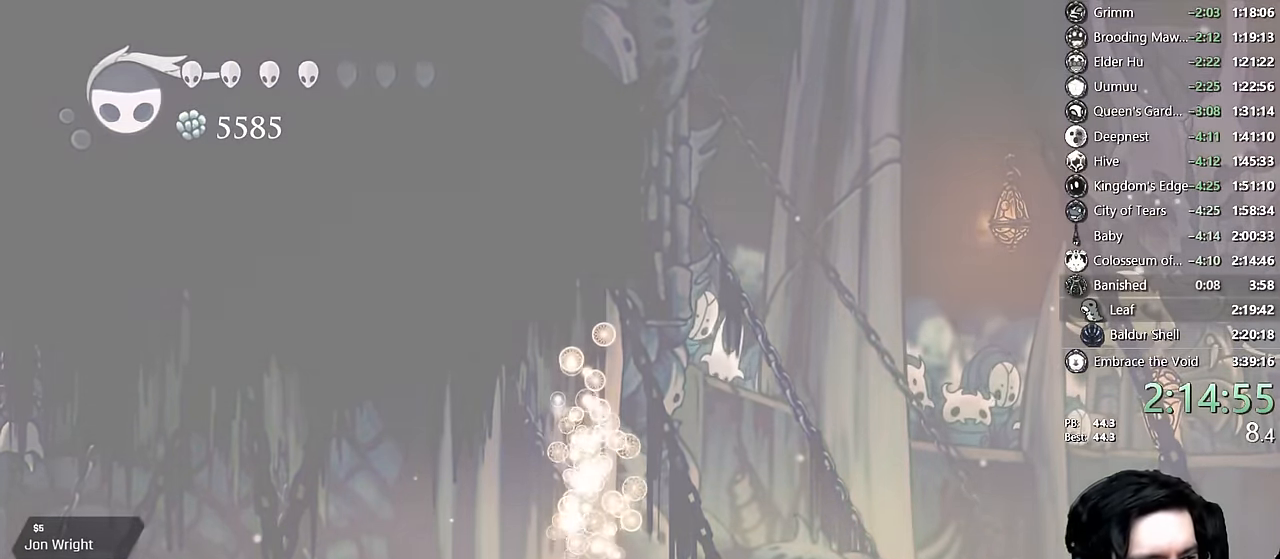
{"buttons": ["R1"], "left_stick": "center", "right_stick": "up", "events": [[117, "DPAD_UP", "up"]]}
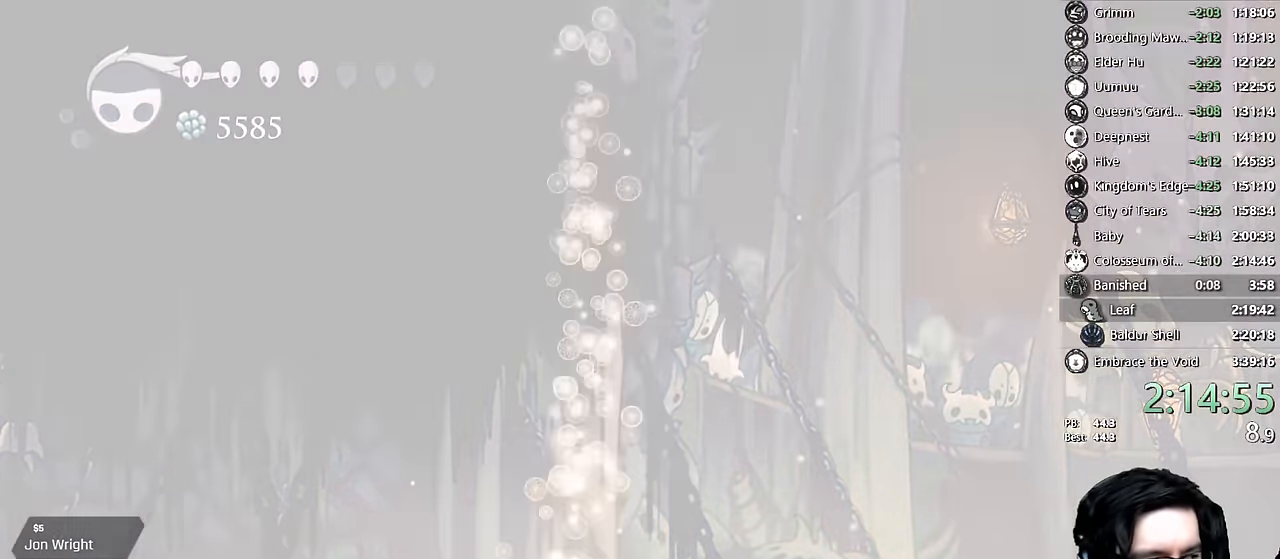
{"buttons": ["R1"], "left_stick": "center", "right_stick": "up", "events": []}
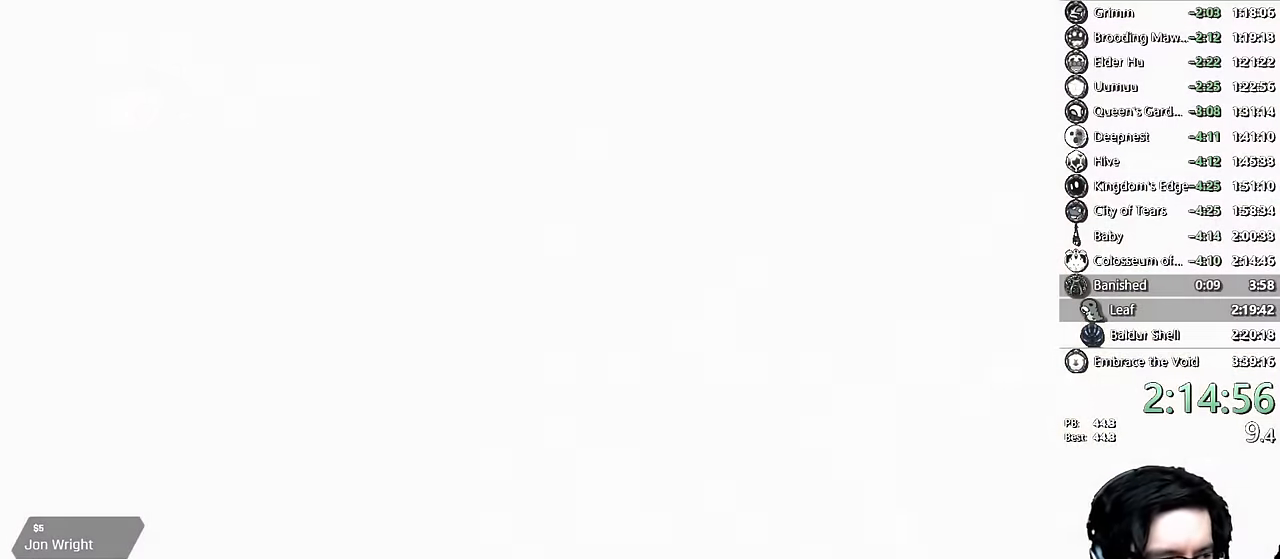
{"buttons": ["R1"], "left_stick": "center", "right_stick": "up", "events": []}
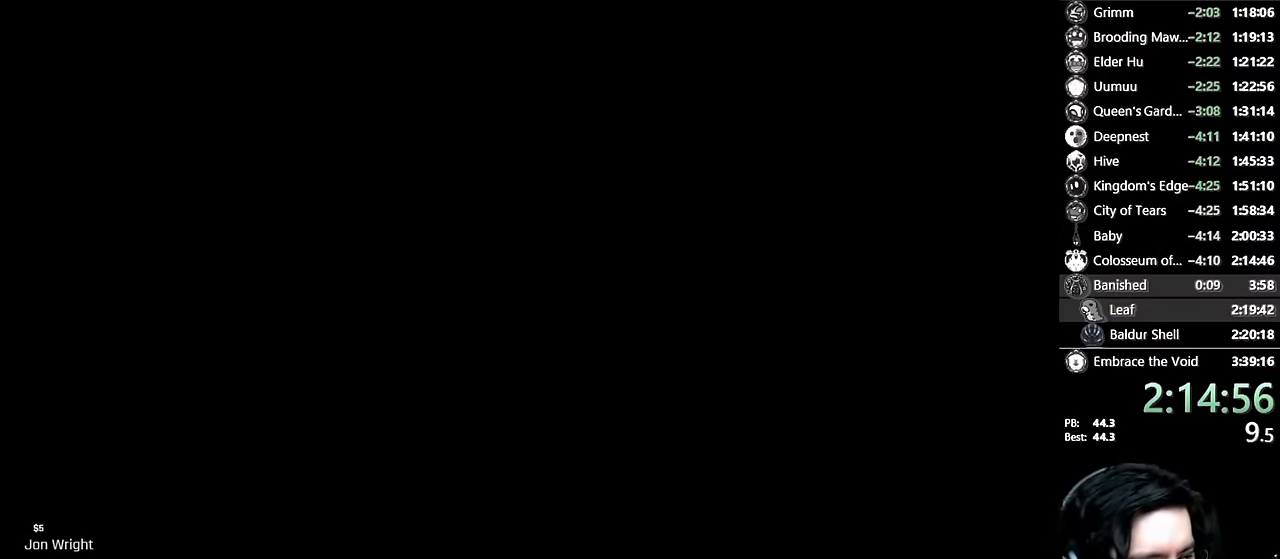
{"buttons": [], "left_stick": "center", "right_stick": "center", "events": [[100, "right_stick", "center"], [450, "R1", "up"]]}
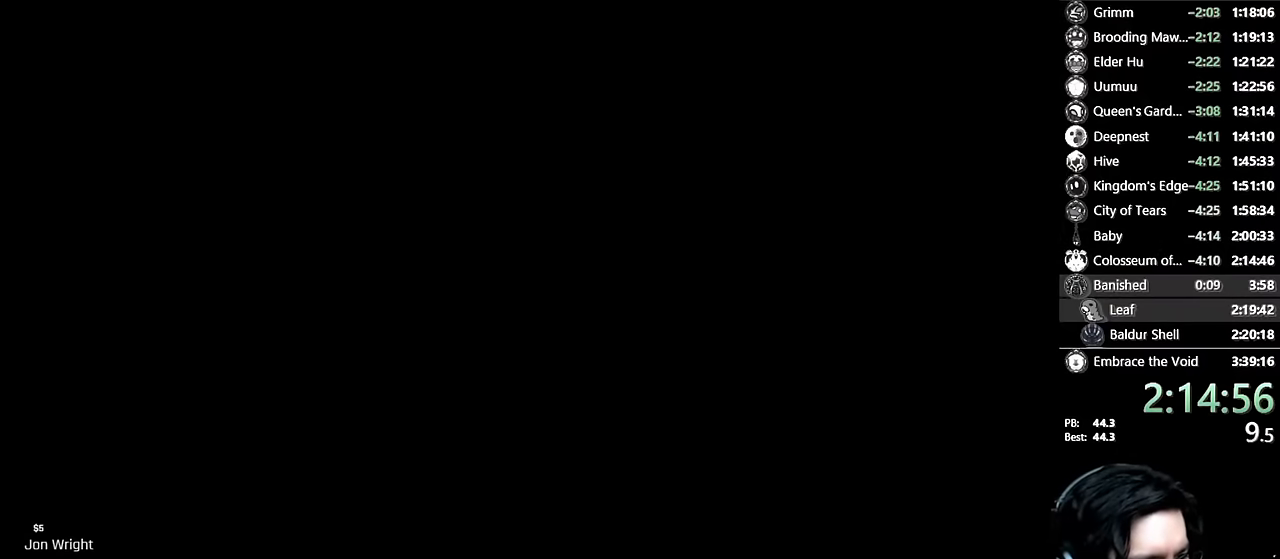
{"buttons": [], "left_stick": "center", "right_stick": "center", "events": [[134, "A", "down"], [250, "A", "up"], [367, "A", "down"], [450, "A", "up"]]}